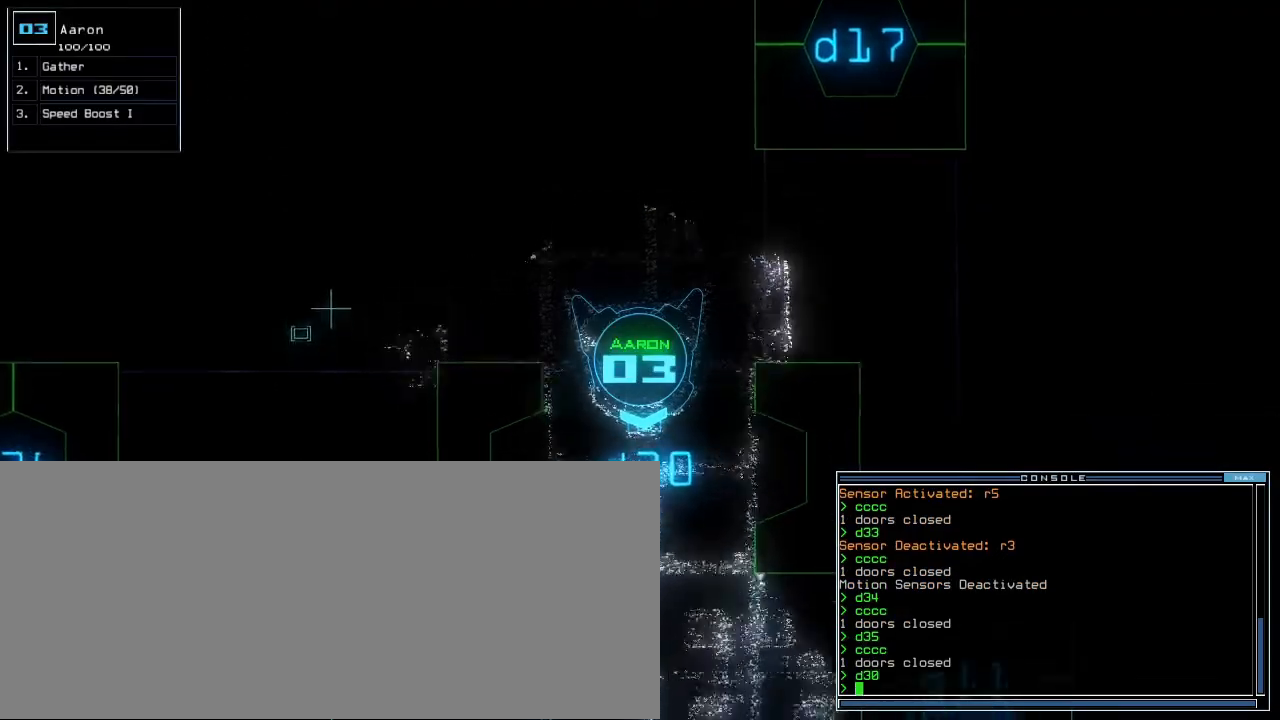
Gameplay with keyboard; each line is a JSON object with the keys held at the frame after it. "events" lists presses ("down") and releases ("up") of ".", "0", "1", "2", "3", "4", "5", "6", "7", "8", "9", "a", "b", "backspace", "c", "caps_lock", "comma", "ctrl_l", "ctrl_r", "d", "down", "e", "equals", "escape", "f", "f8", "g", "h", "i", "j", "k", "l", "left", "m", "minus", "n", "o", "p", "q", "quote", "r", "return", "right", "s", "semicolon", "shift_l", "shift_r", "space", "t", "tab", "tilde", "u", "up", "v", "w", "x", "y" and "z" between this image and that frame as [ms after this image, input, new state], when the widget could be followed in between. No other keys are recorded. Mouse input is not recorded.
{"keys": [], "events": [[40, "up", "up"], [220, "up", "down"], [360, "up", "up"]]}
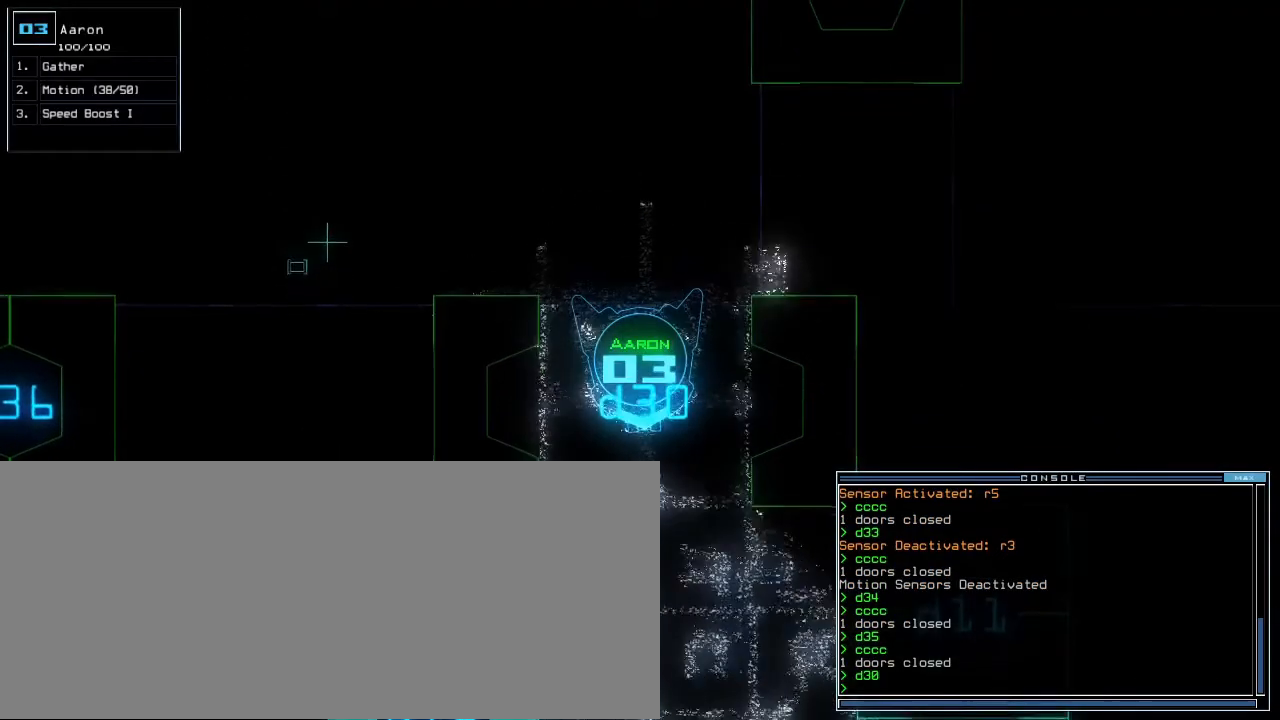
{"keys": [], "events": []}
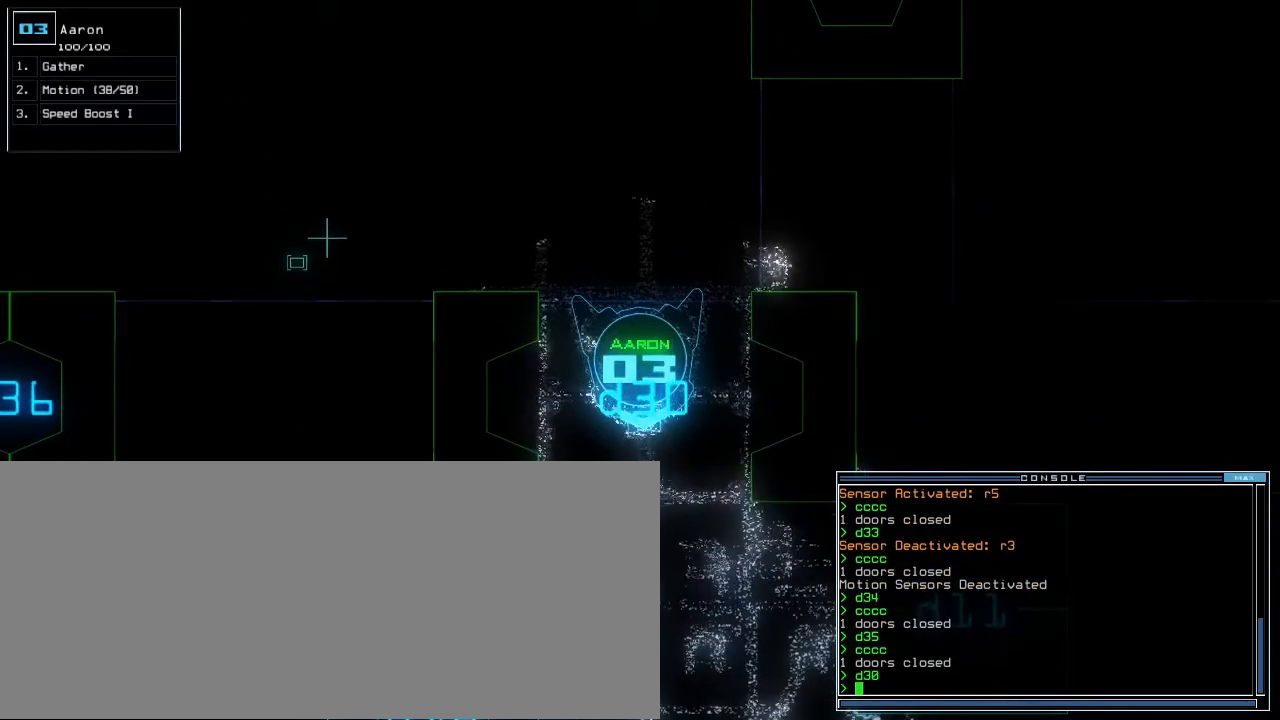
{"keys": [], "events": [[440, "c", "down"], [500, "c", "up"]]}
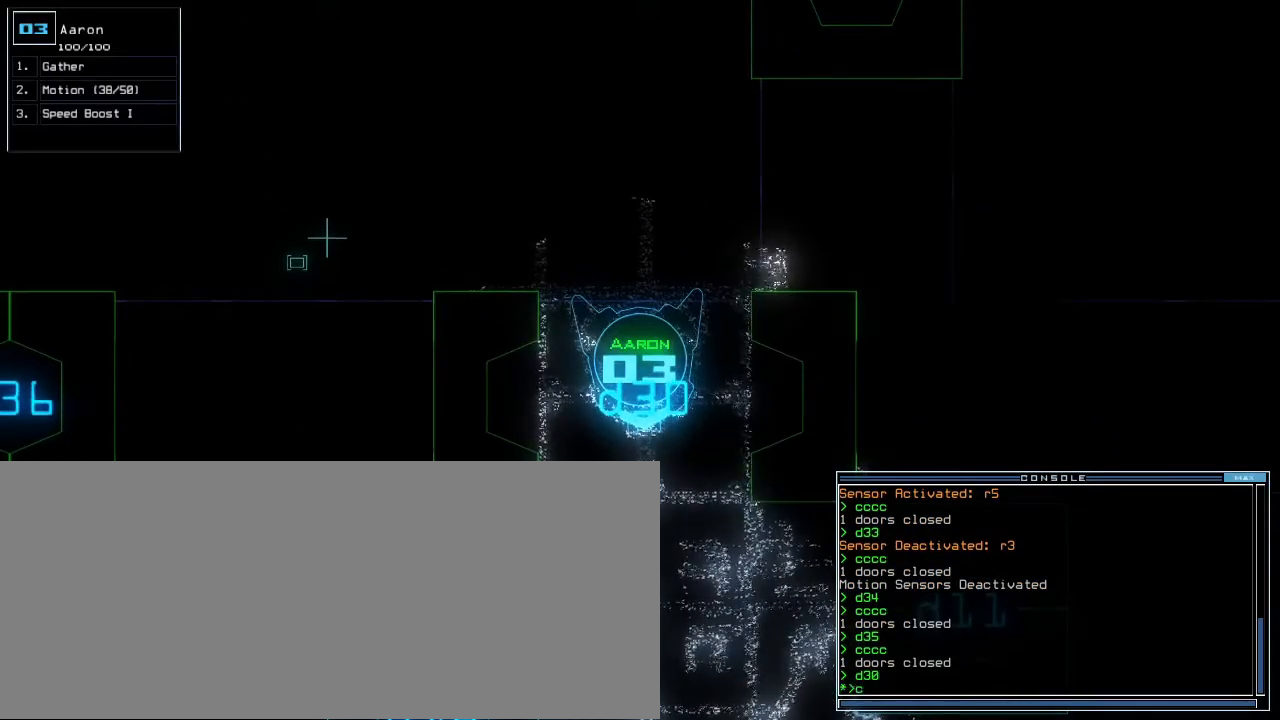
{"keys": [], "events": [[40, "c", "down"], [140, "c", "up"]]}
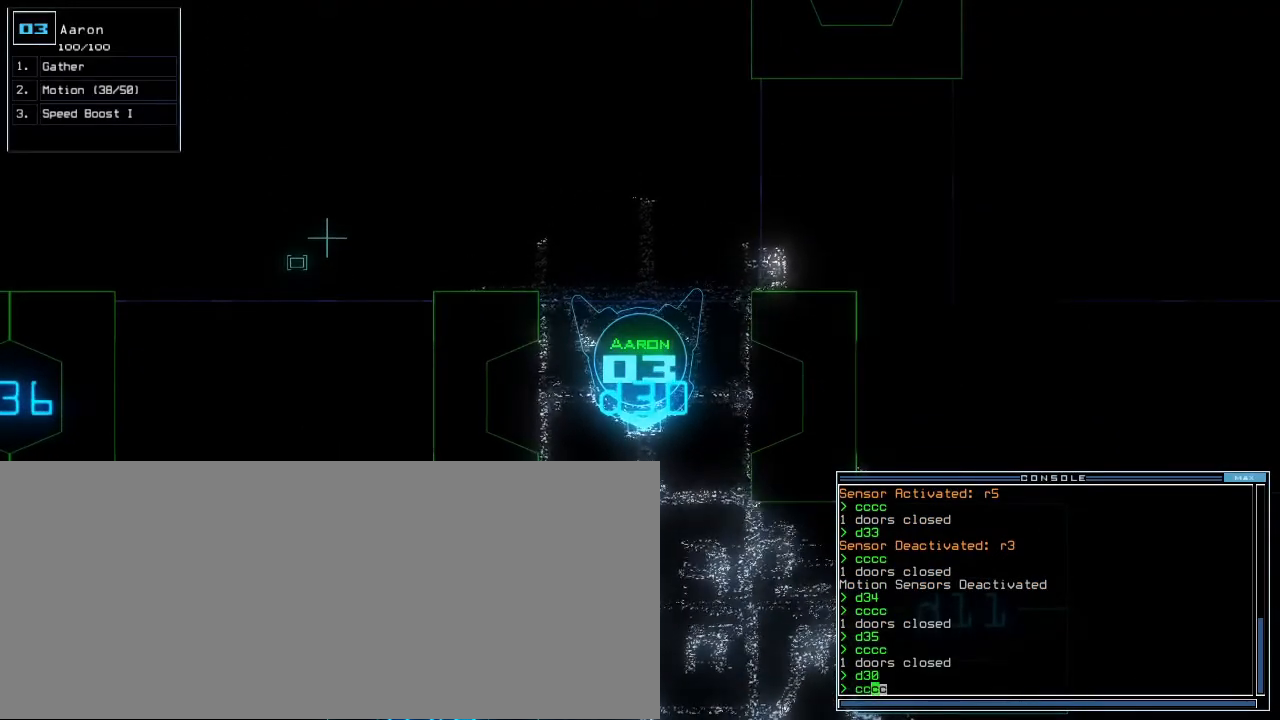
{"keys": [], "events": []}
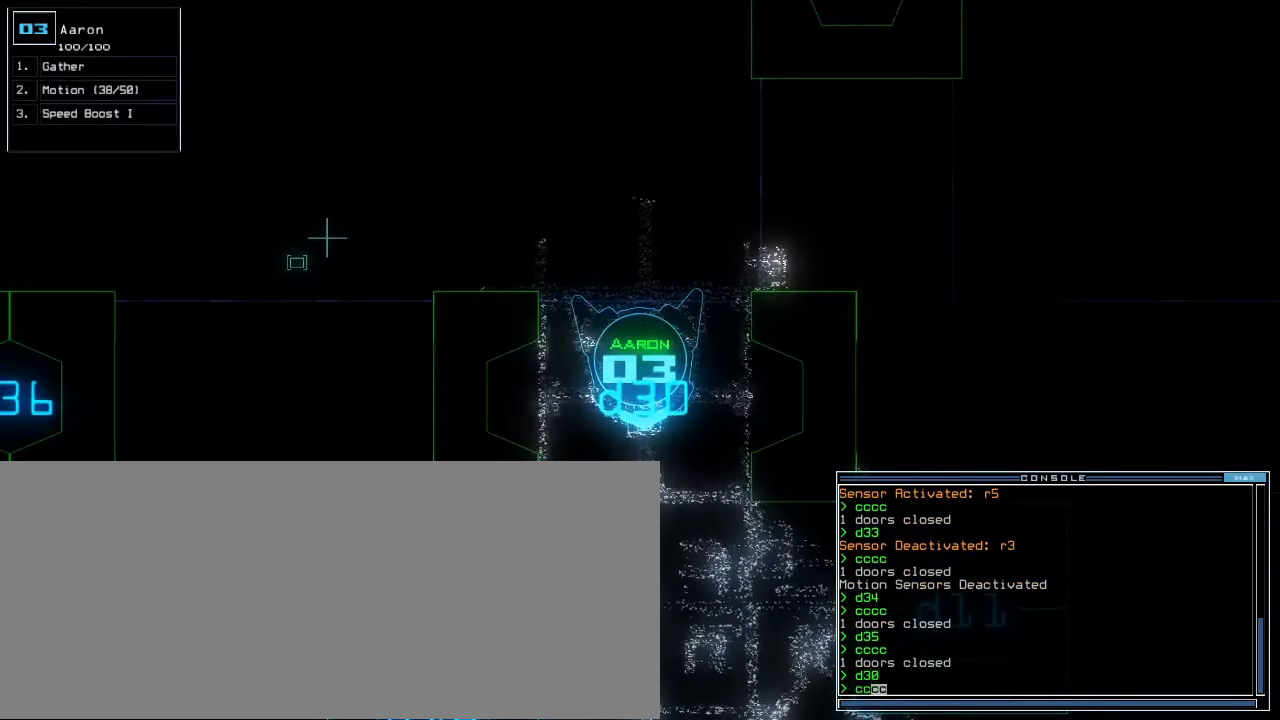
{"keys": [], "events": []}
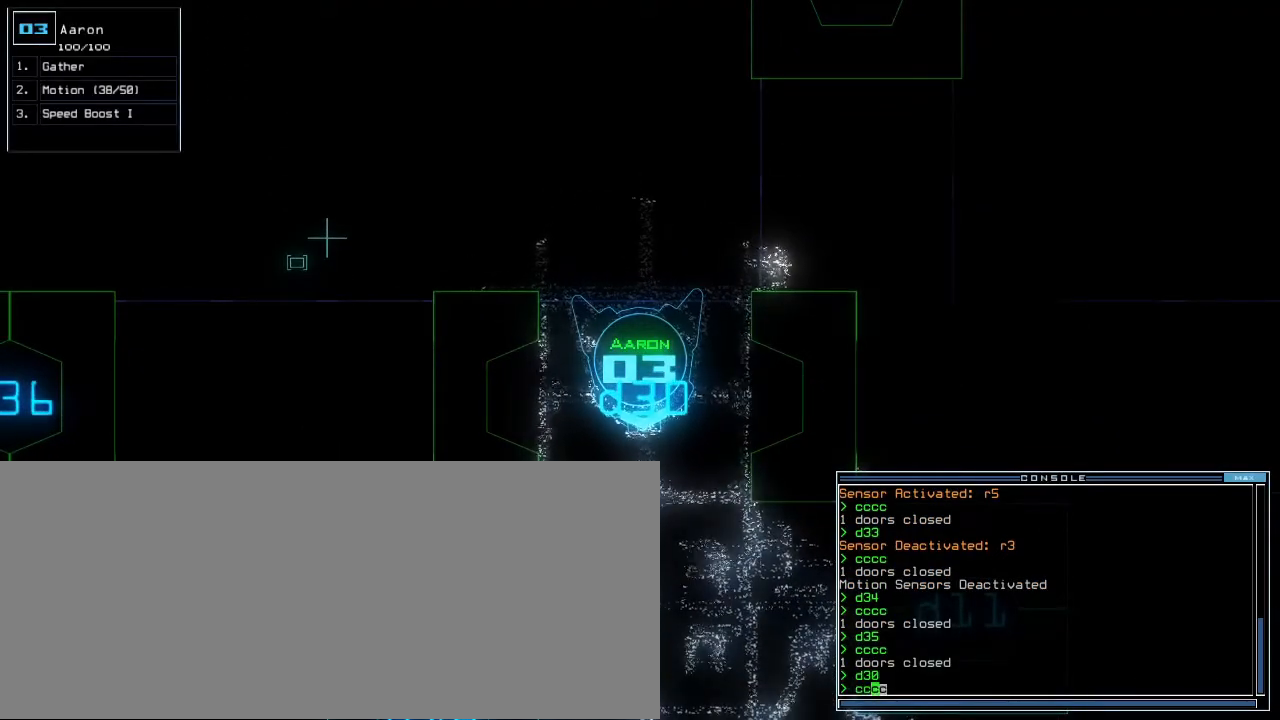
{"keys": [], "events": []}
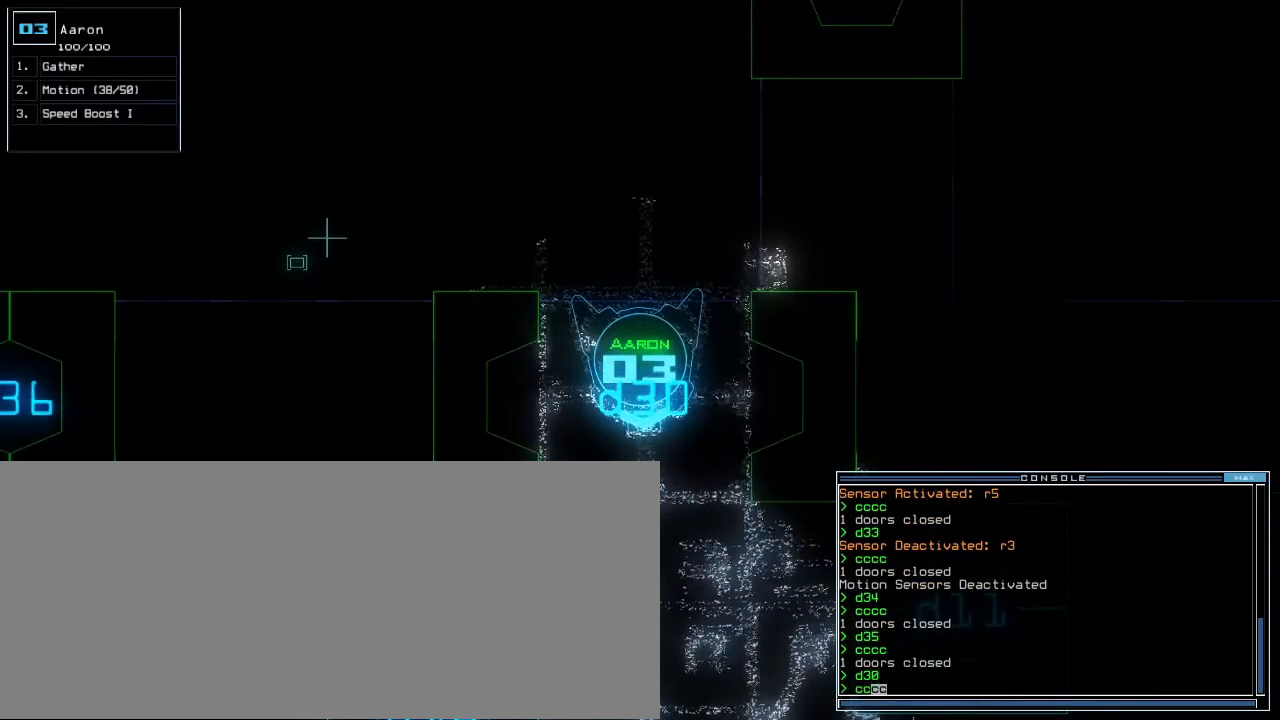
{"keys": [], "events": [[240, "up", "down"], [320, "up", "up"]]}
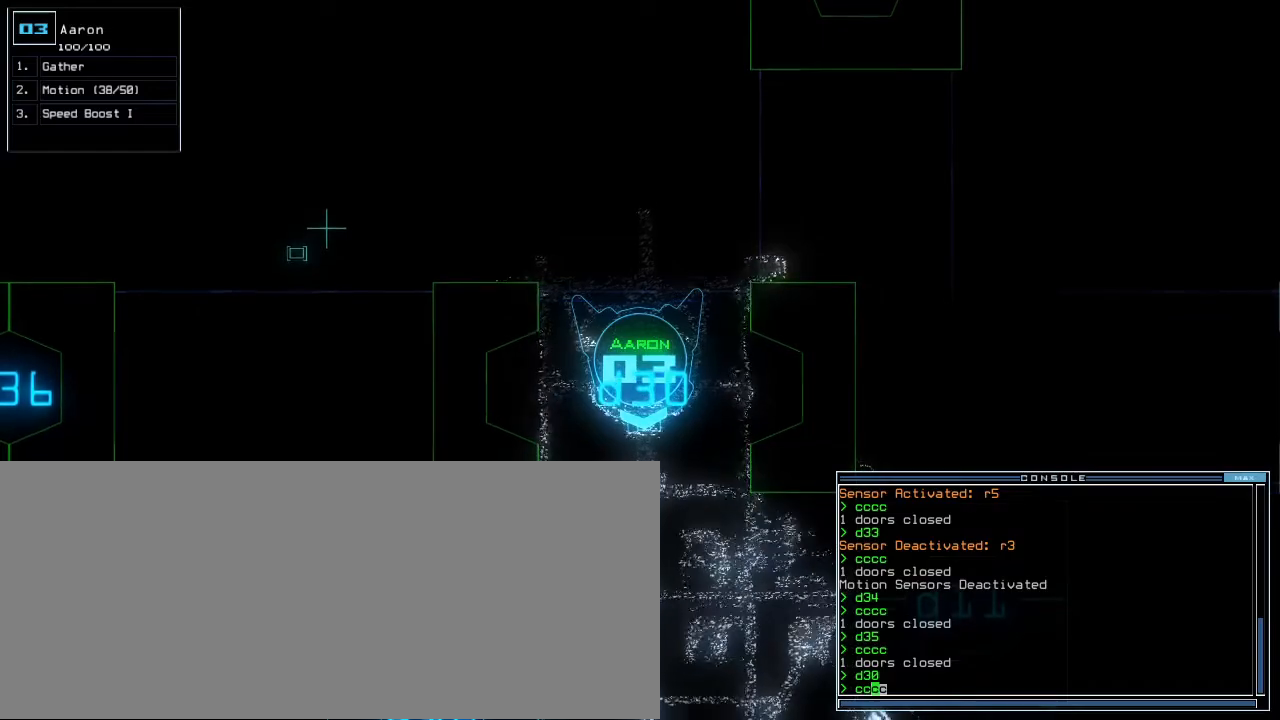
{"keys": [], "events": [[200, "up", "down"], [240, "up", "up"]]}
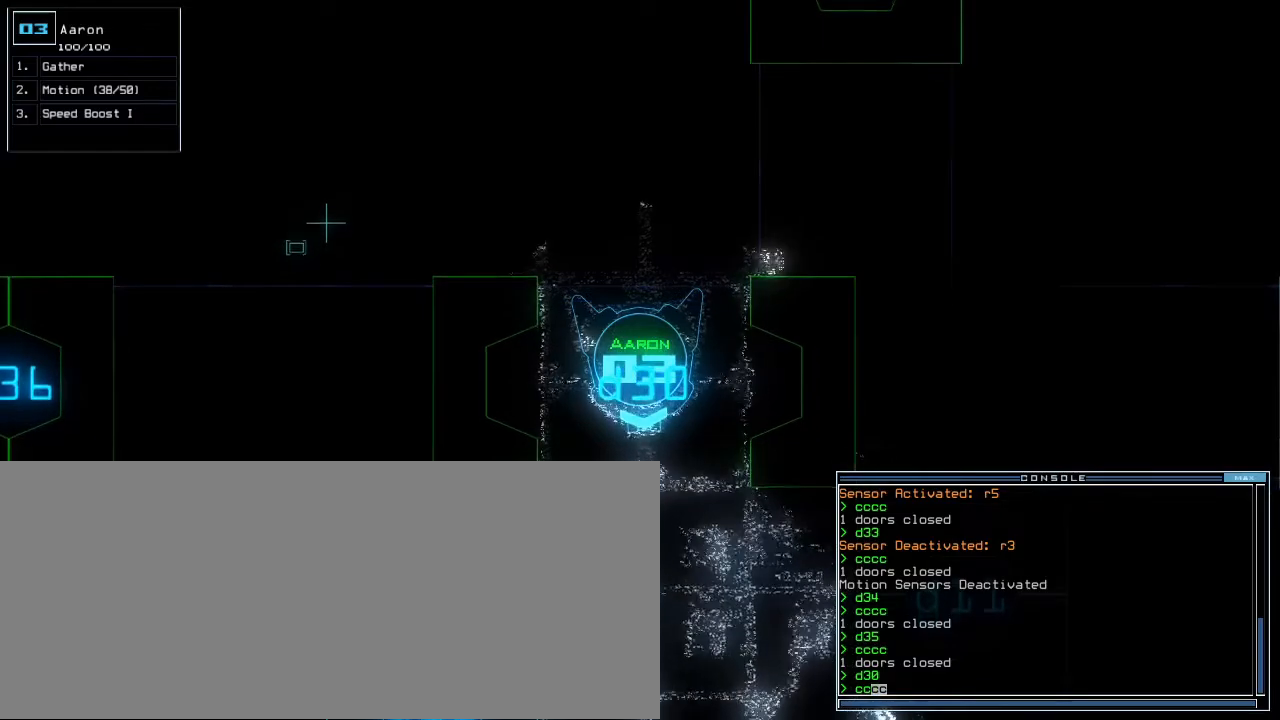
{"keys": [], "events": [[20, "up", "down"], [100, "up", "up"]]}
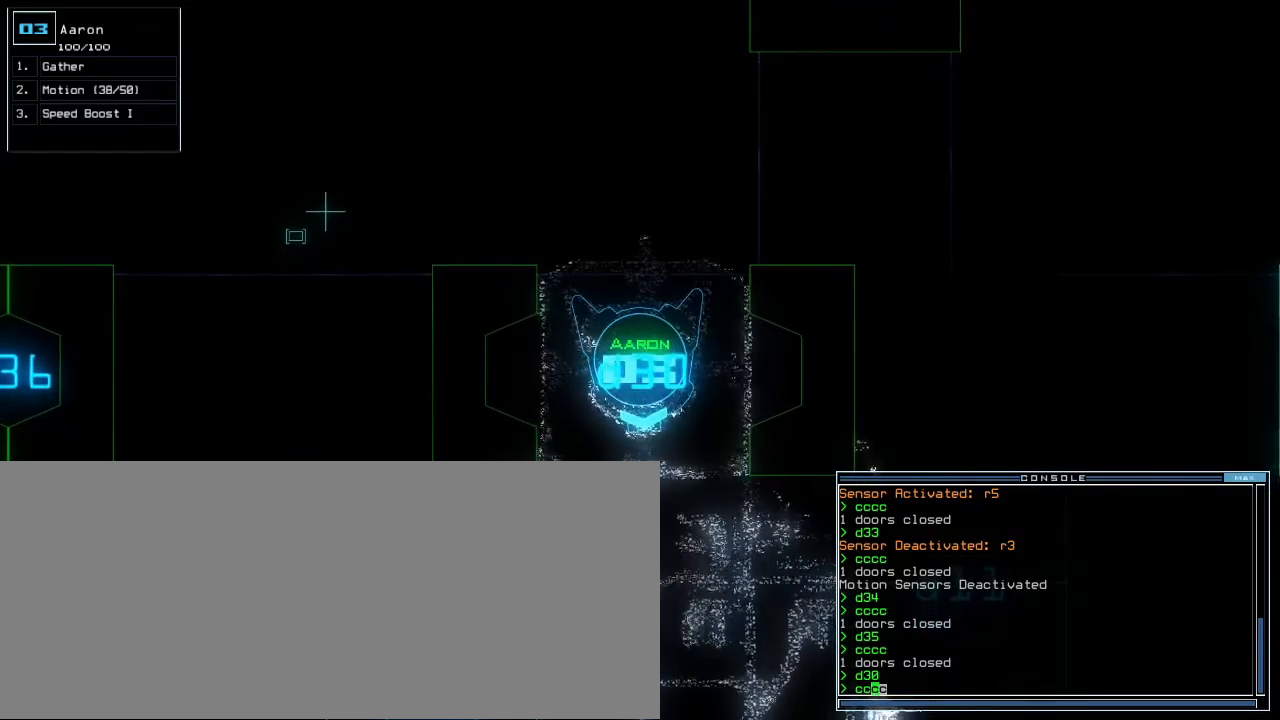
{"keys": [], "events": []}
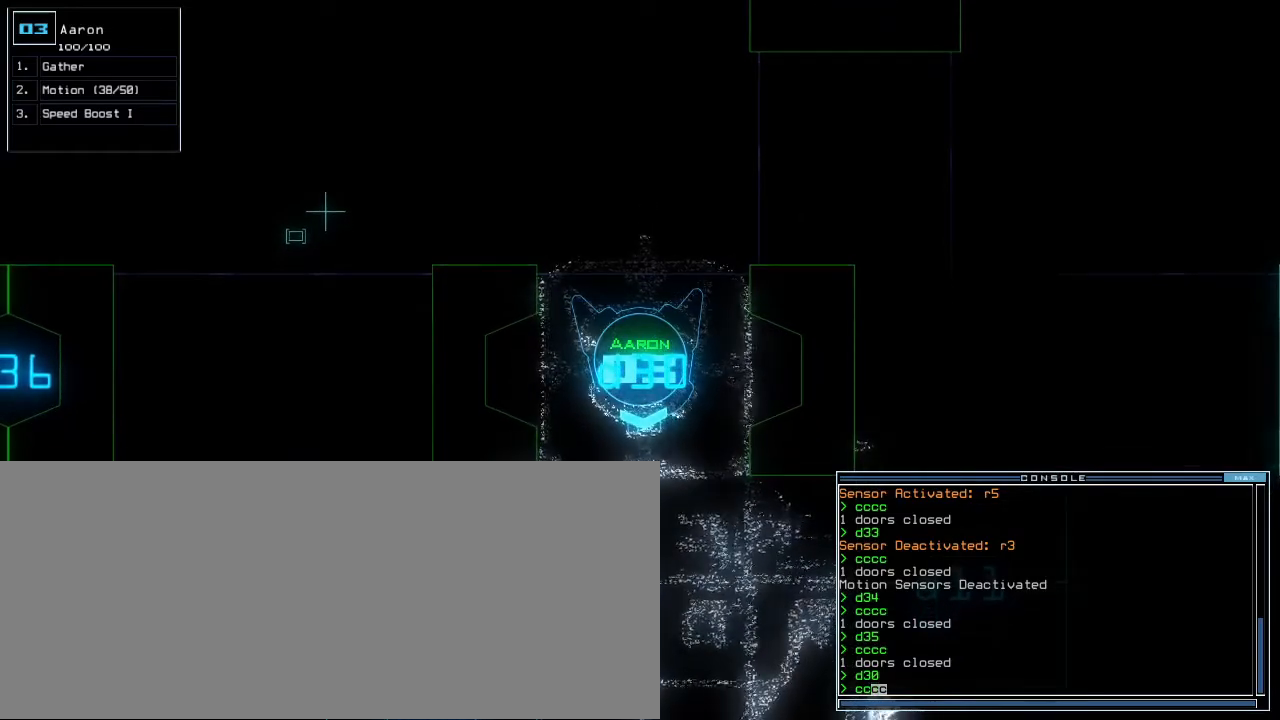
{"keys": [], "events": [[40, "escape", "down"], [120, "escape", "up"]]}